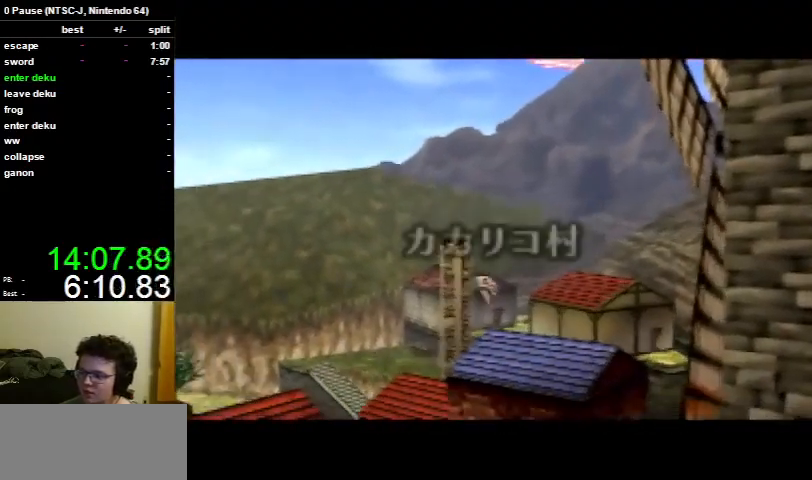
Gameplay with a controller (Nintendo layout); each line is a JSON object with the inputs held at the frame after it. "events" lists button and stick changes between this image and that frame as [ms after this image, input, new state], when the widget could be followed in between. Not read: L3 R3.
{"buttons": ["A"], "left_stick": "up", "right_stick": "center", "events": [[33, "A", "up"], [67, "A", "down"], [167, "A", "up"], [233, "A", "down"], [333, "A", "up"], [433, "A", "down"]]}
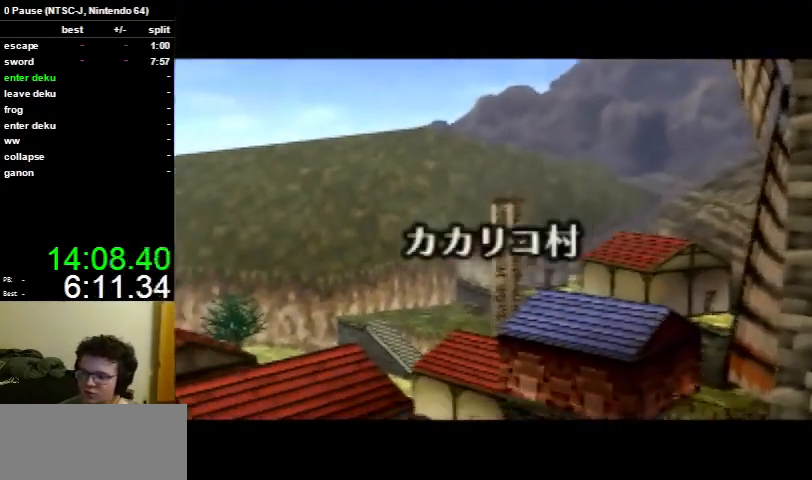
{"buttons": ["A"], "left_stick": "up", "right_stick": "center", "events": [[33, "A", "up"], [67, "A", "down"], [167, "A", "up"], [267, "A", "down"], [367, "A", "up"], [467, "A", "down"]]}
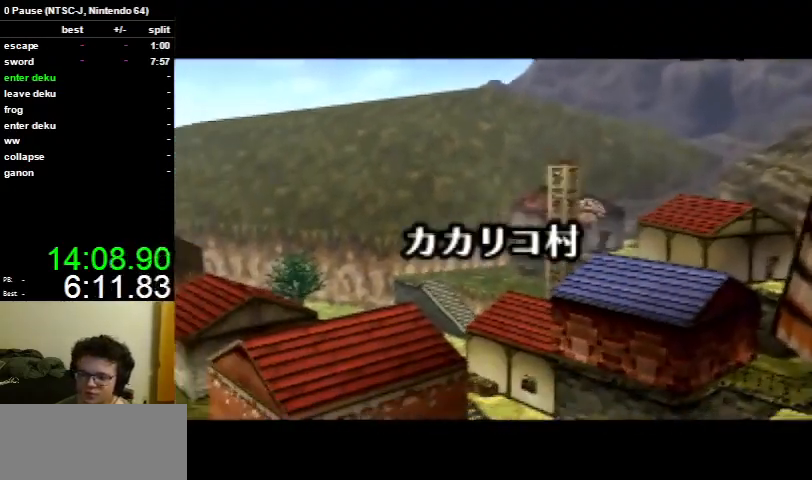
{"buttons": ["A"], "left_stick": "up", "right_stick": "center", "events": [[67, "A", "up"], [133, "A", "down"], [200, "A", "up"], [333, "A", "down"], [433, "A", "up"], [500, "A", "down"]]}
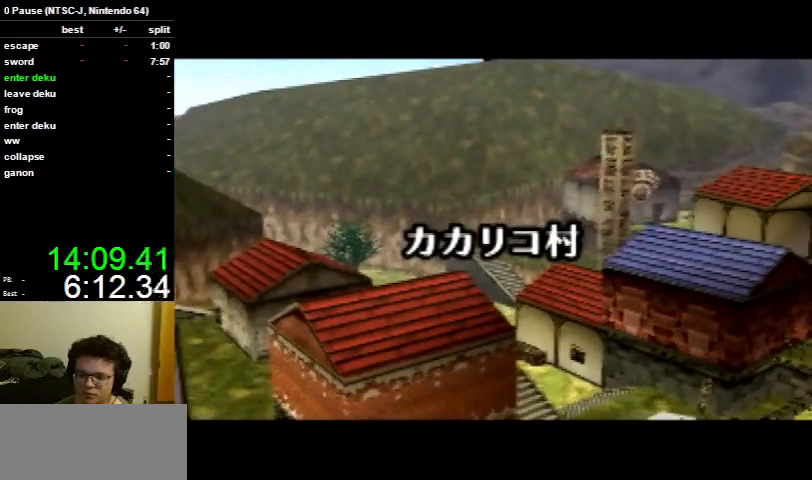
{"buttons": ["A"], "left_stick": "up", "right_stick": "center", "events": [[67, "A", "up"], [133, "A", "down"], [233, "A", "up"], [333, "A", "down"], [467, "A", "up"], [500, "A", "down"]]}
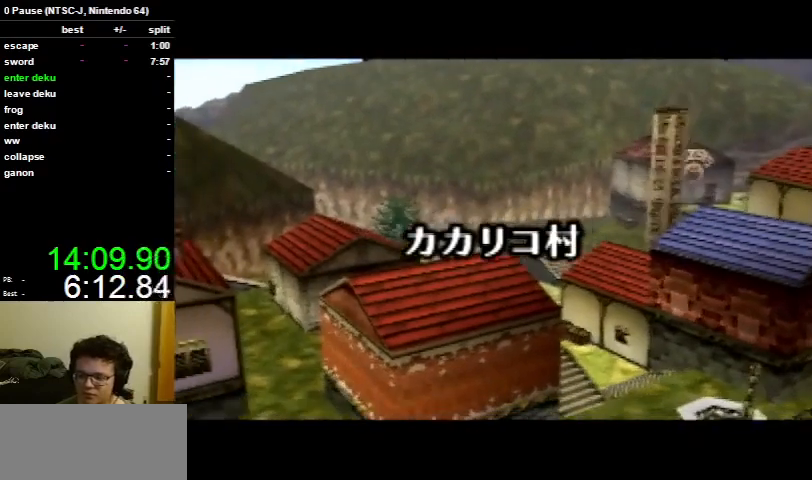
{"buttons": ["A"], "left_stick": "up", "right_stick": "center", "events": [[100, "A", "up"], [200, "A", "down"], [333, "A", "up"], [433, "A", "down"]]}
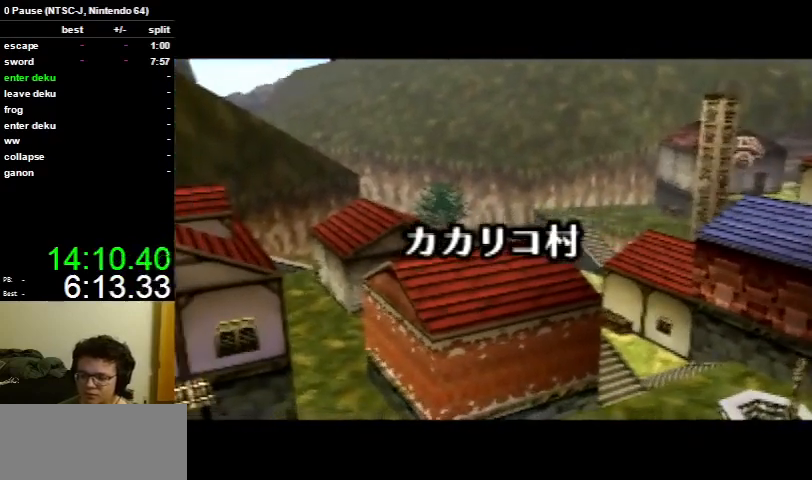
{"buttons": ["A"], "left_stick": "up", "right_stick": "center", "events": [[33, "A", "up"], [67, "A", "down"], [167, "A", "up"], [267, "A", "down"], [367, "A", "up"], [467, "A", "down"]]}
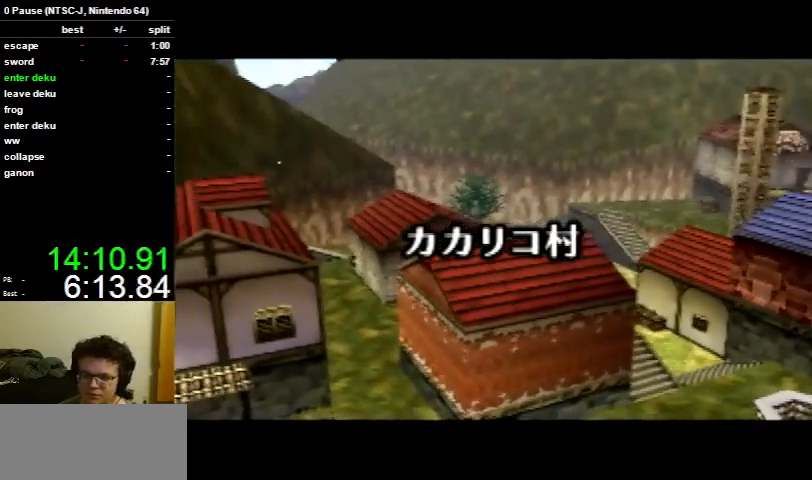
{"buttons": ["A"], "left_stick": "up", "right_stick": "center", "events": [[67, "A", "up"], [100, "A", "down"], [233, "A", "up"], [300, "A", "down"], [400, "A", "up"], [467, "A", "down"]]}
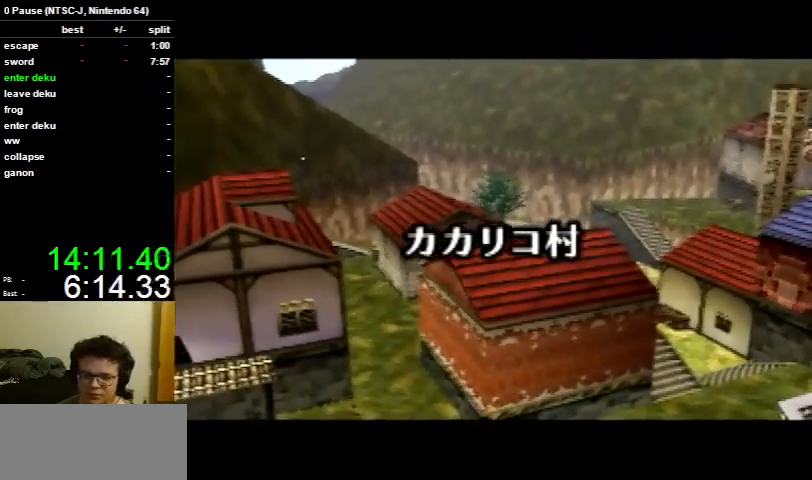
{"buttons": [], "left_stick": "up", "right_stick": "center", "events": [[67, "A", "up"], [100, "A", "down"], [233, "A", "up"], [333, "A", "down"], [433, "A", "up"]]}
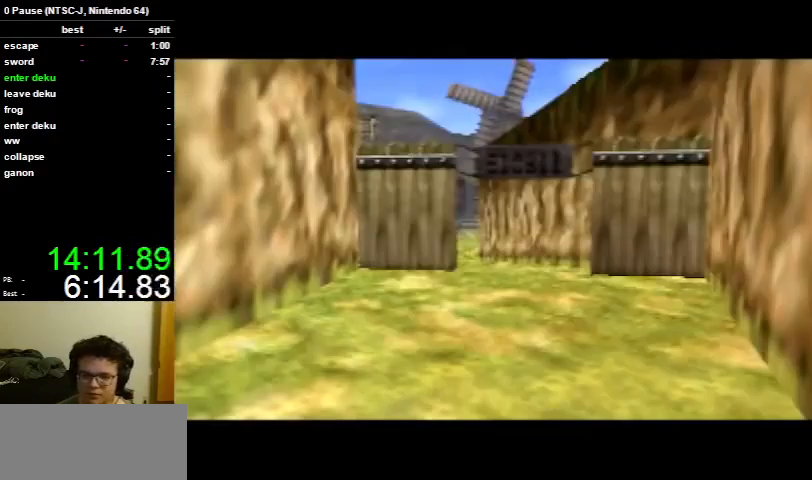
{"buttons": [], "left_stick": "up", "right_stick": "center", "events": [[33, "A", "down"], [100, "A", "up"], [167, "A", "down"], [300, "A", "up"], [400, "A", "down"], [500, "A", "up"]]}
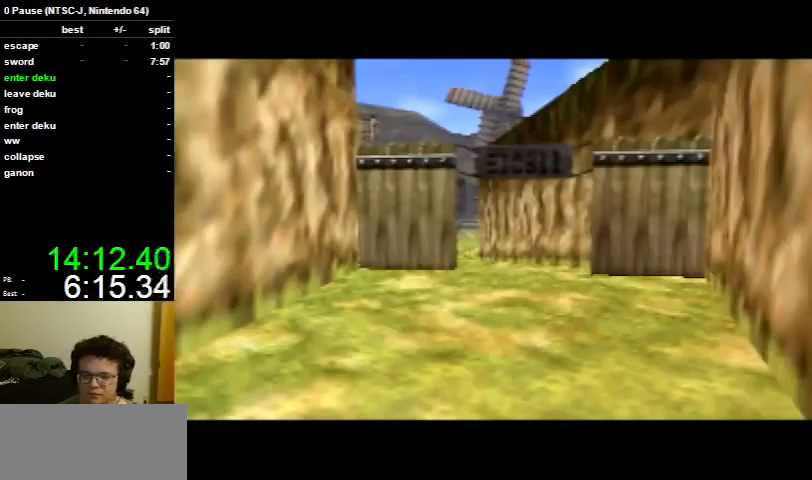
{"buttons": [], "left_stick": "up", "right_stick": "center", "events": []}
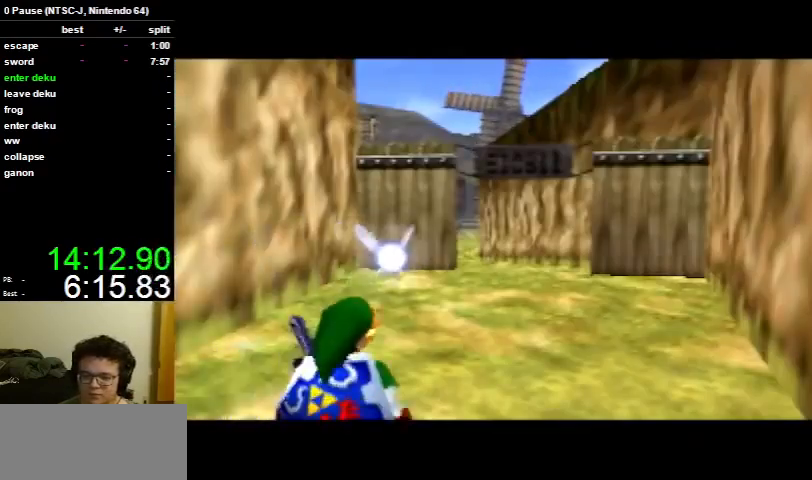
{"buttons": [], "left_stick": "up", "right_stick": "center", "events": []}
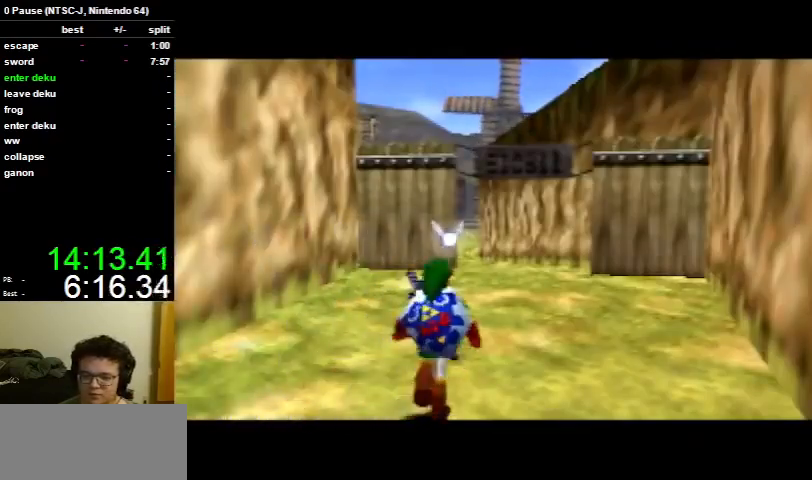
{"buttons": [], "left_stick": "up", "right_stick": "center", "events": []}
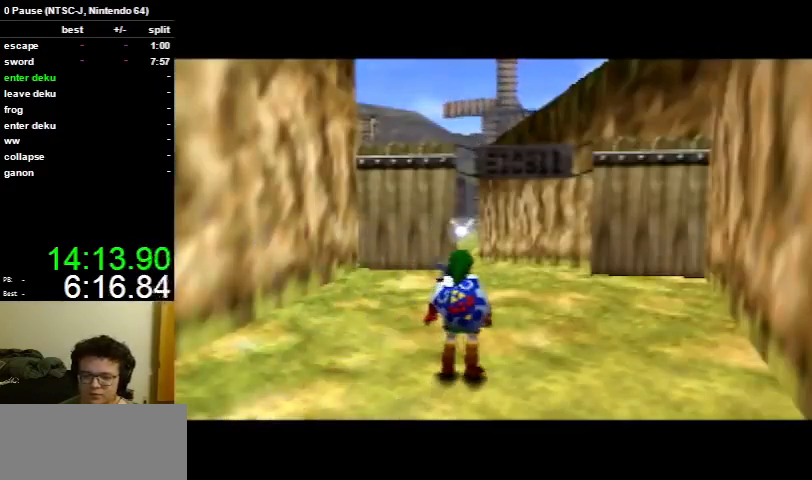
{"buttons": [], "left_stick": "up", "right_stick": "center", "events": []}
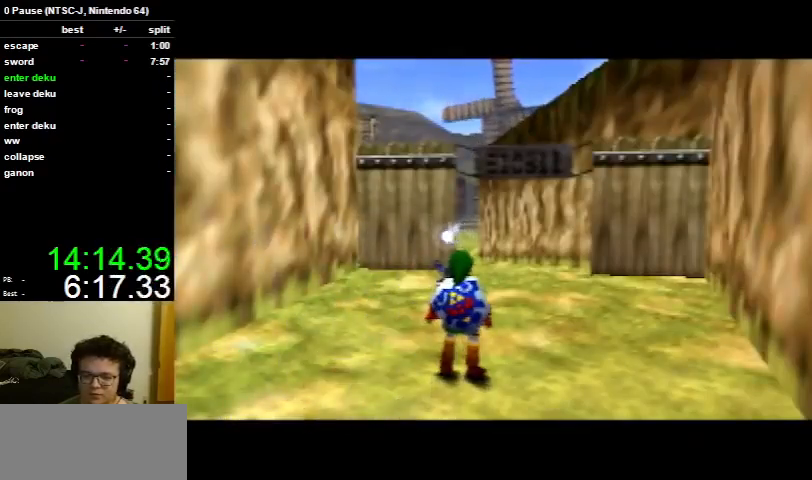
{"buttons": ["A"], "left_stick": "up", "right_stick": "center", "events": [[433, "A", "down"]]}
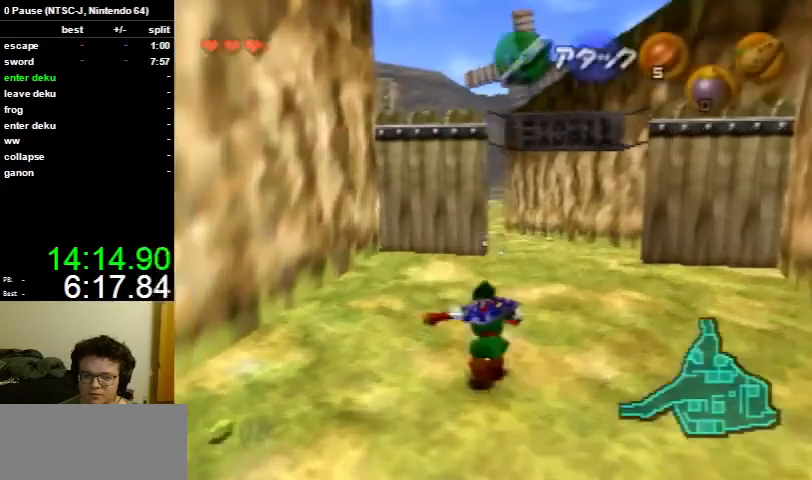
{"buttons": [], "left_stick": "up-right", "right_stick": "center", "events": [[33, "L1", "down"], [67, "A", "up"], [100, "L1", "up"], [500, "left_stick", "up-right"]]}
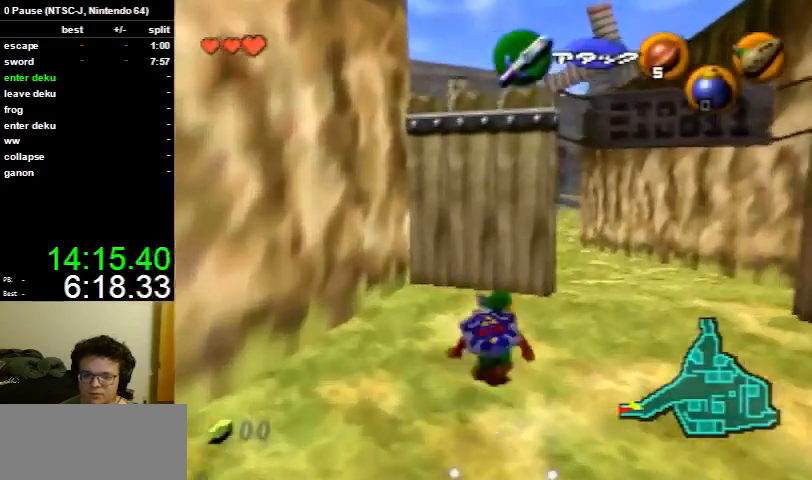
{"buttons": [], "left_stick": "up", "right_stick": "center", "events": [[400, "left_stick", "up"]]}
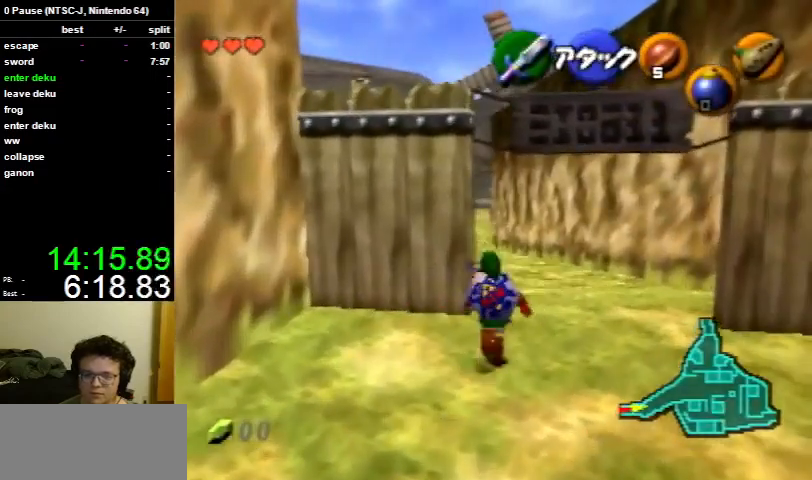
{"buttons": ["L1"], "left_stick": "down", "right_stick": "center", "events": [[67, "left_stick", "down"], [200, "L1", "down"]]}
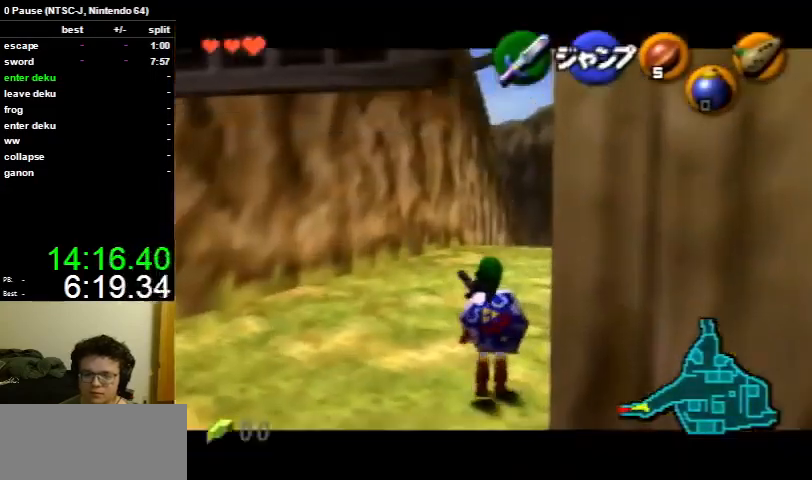
{"buttons": ["L1"], "left_stick": "down", "right_stick": "center", "events": [[100, "R1", "down"], [167, "R1", "up"], [233, "R1", "down"], [300, "R1", "up"]]}
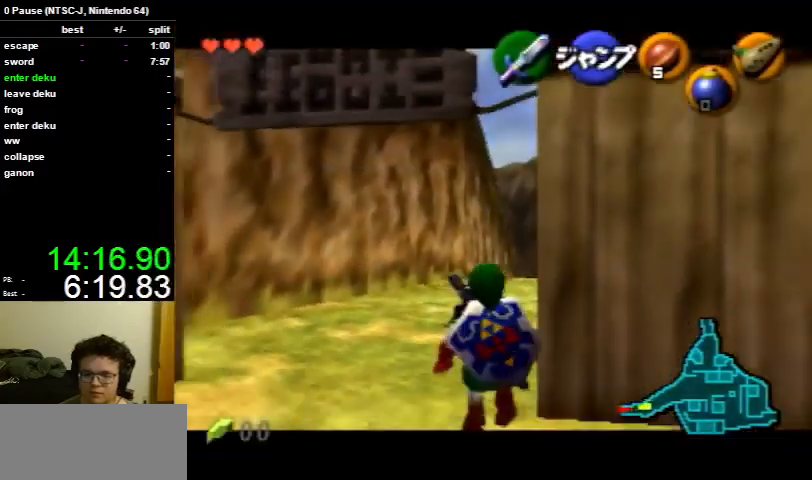
{"buttons": ["L1"], "left_stick": "down", "right_stick": "center", "events": [[233, "Z", "down"], [300, "Z", "up"], [367, "Z", "down"], [467, "Z", "up"]]}
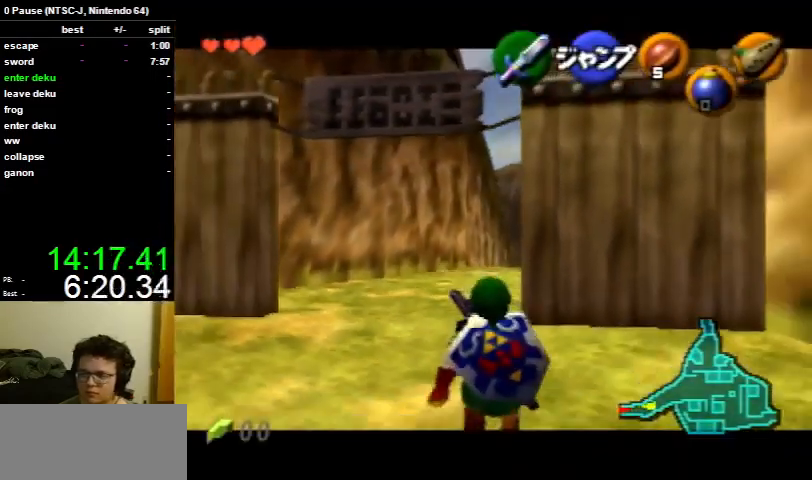
{"buttons": ["L1"], "left_stick": "down", "right_stick": "center", "events": [[33, "Z", "down"], [100, "Z", "up"], [167, "Z", "down"], [200, "Z", "up"]]}
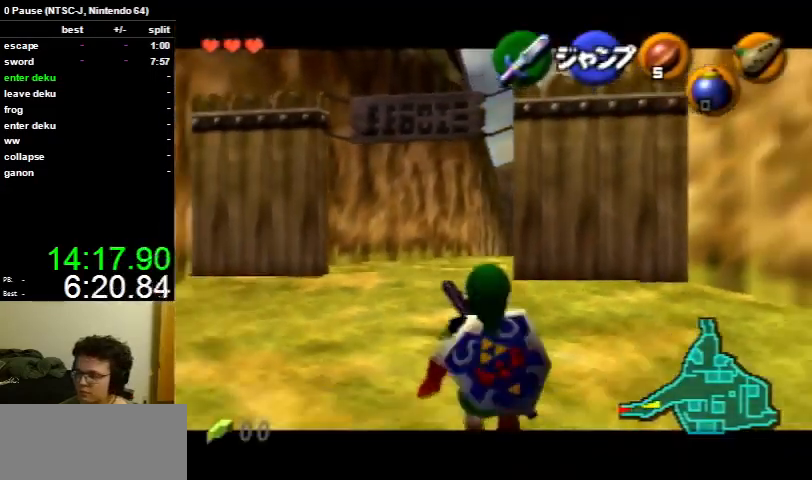
{"buttons": ["L1"], "left_stick": "down", "right_stick": "center", "events": [[133, "R1", "down"], [233, "R1", "up"], [333, "R1", "down"], [400, "R1", "up"]]}
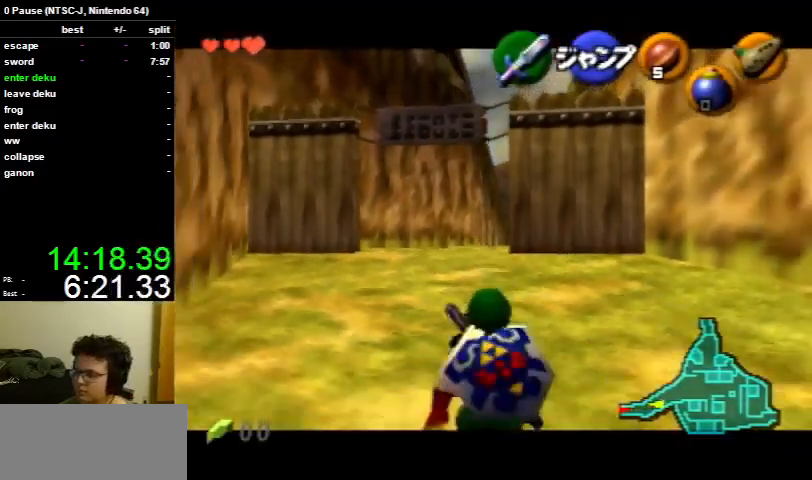
{"buttons": ["L1"], "left_stick": "down", "right_stick": "center", "events": [[233, "R1", "down"], [333, "R1", "up"], [433, "R1", "down"], [467, "R1", "up"]]}
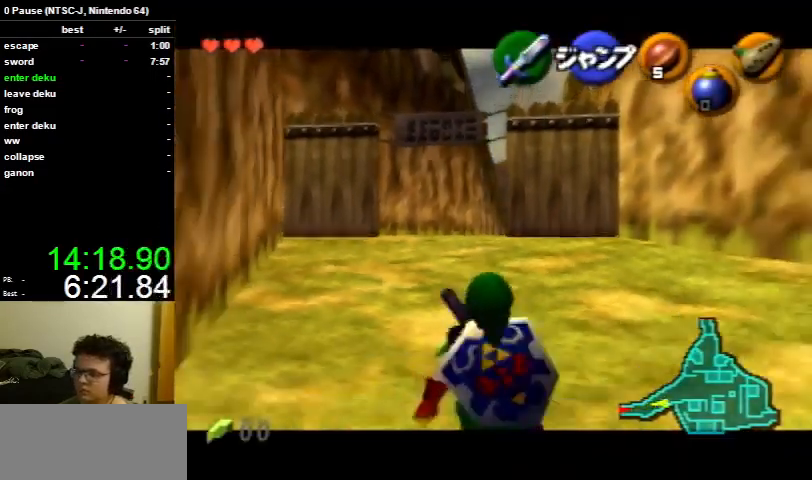
{"buttons": ["L1", "R1"], "left_stick": "down", "right_stick": "center", "events": [[467, "R1", "down"]]}
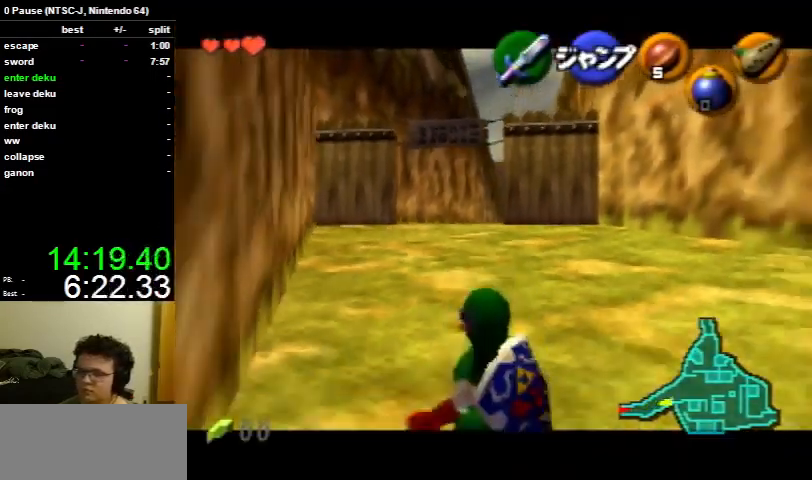
{"buttons": ["L1"], "left_stick": "down", "right_stick": "center", "events": [[67, "R1", "up"], [367, "R1", "down"], [467, "R1", "up"]]}
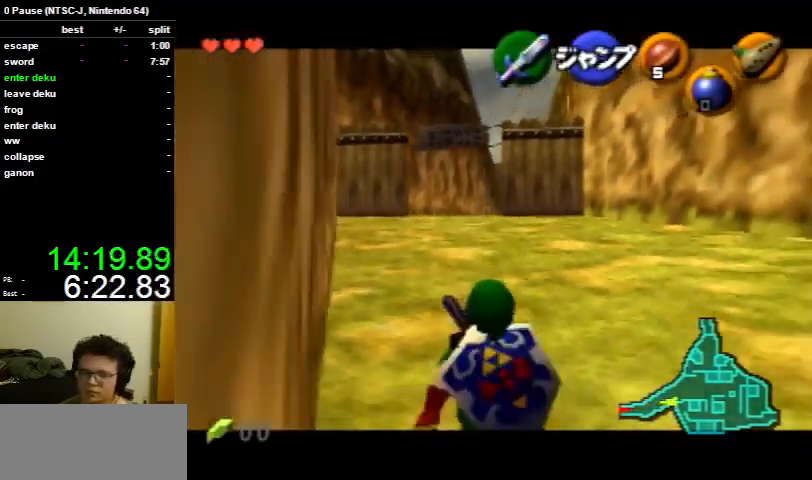
{"buttons": ["L1"], "left_stick": "down", "right_stick": "center", "events": [[300, "R1", "down"], [367, "R1", "up"]]}
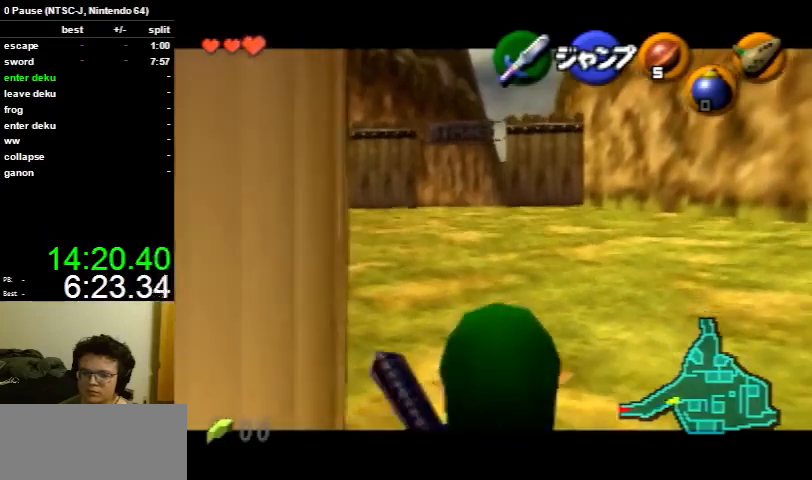
{"buttons": ["L1"], "left_stick": "down", "right_stick": "center", "events": [[233, "R1", "down"], [300, "R1", "up"]]}
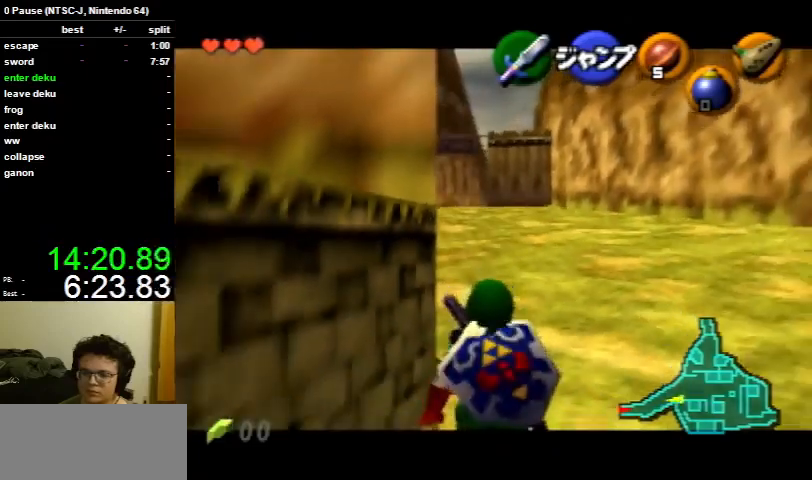
{"buttons": ["L1", "R1"], "left_stick": "down", "right_stick": "center", "events": [[100, "R1", "down"], [167, "R1", "up"], [500, "R1", "down"]]}
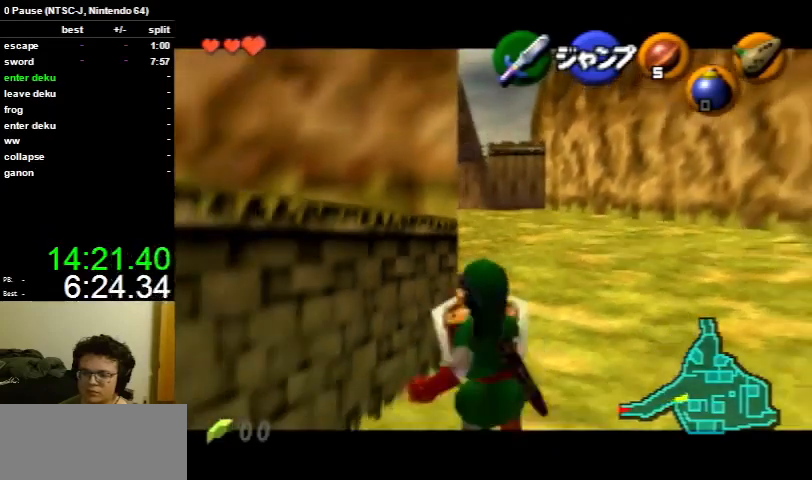
{"buttons": ["L1"], "left_stick": "down", "right_stick": "center", "events": [[67, "R1", "up"], [300, "R1", "down"], [400, "R1", "up"]]}
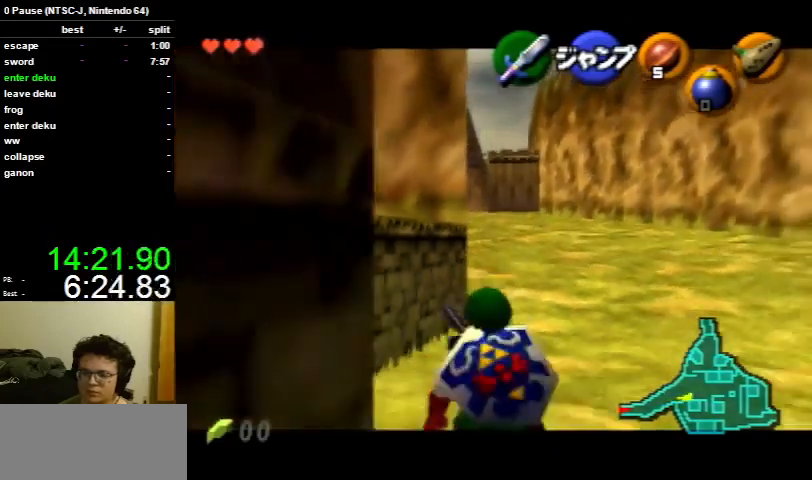
{"buttons": ["L1", "R1"], "left_stick": "down", "right_stick": "center", "events": [[133, "R1", "down"], [233, "R1", "up"], [467, "R1", "down"]]}
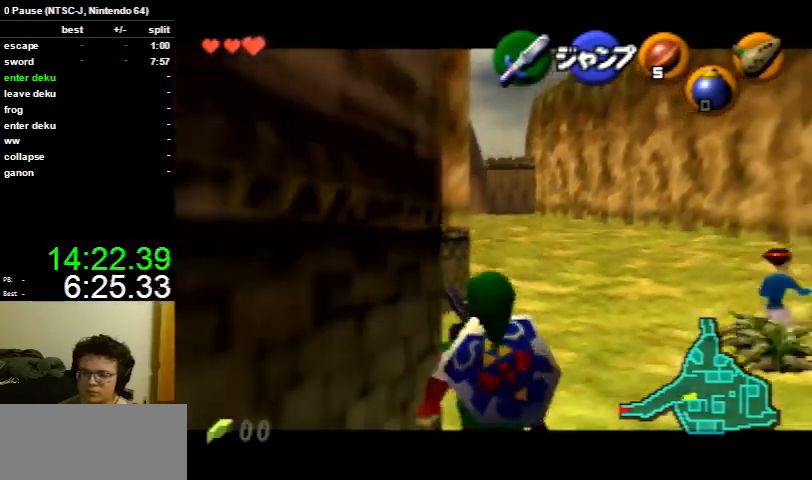
{"buttons": ["L1"], "left_stick": "down", "right_stick": "center", "events": [[33, "R1", "up"], [233, "R1", "down"], [300, "R1", "up"], [400, "R1", "down"], [500, "R1", "up"]]}